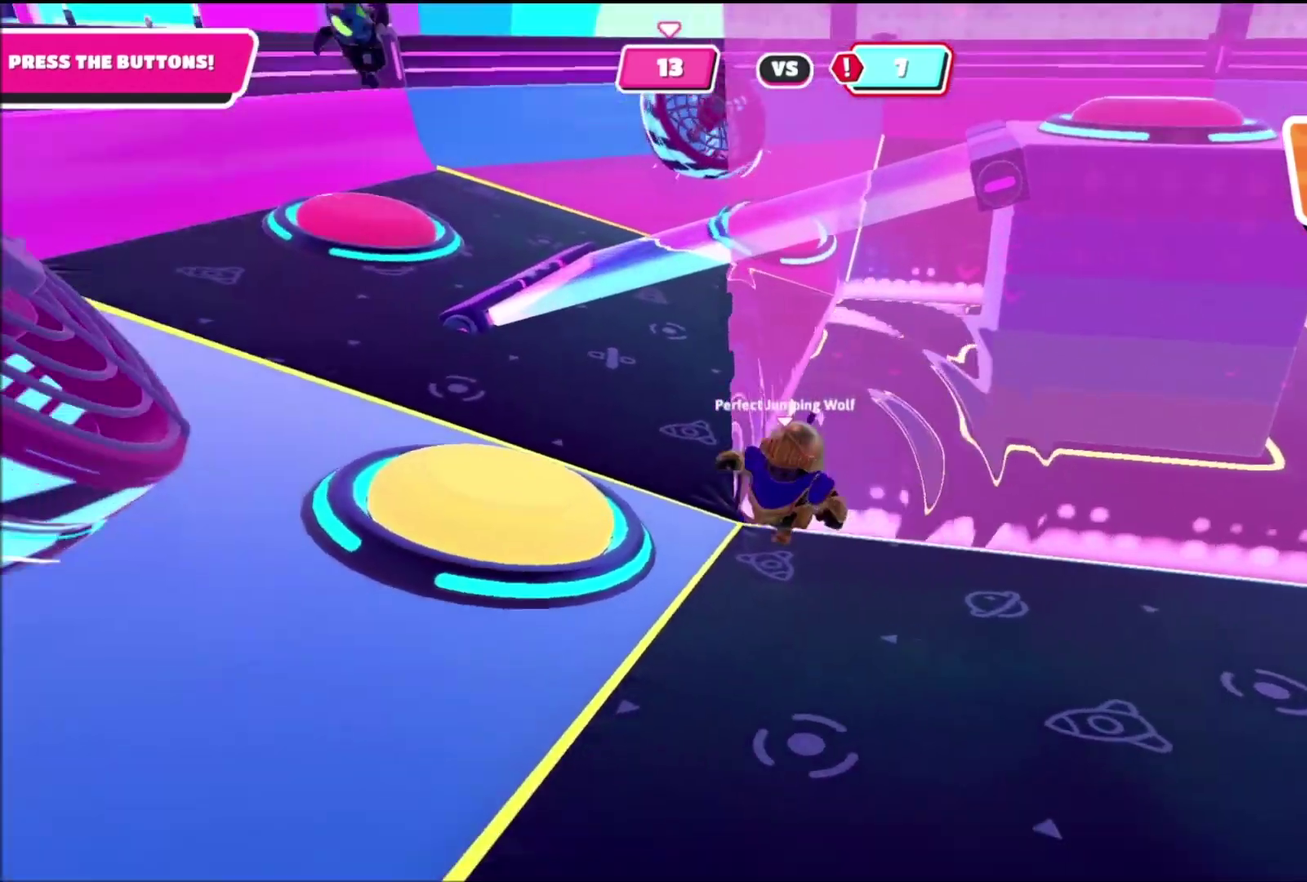
Gameplay with a controller (PlayStation layout); each line is a JSON object with the inputs held at the frame after it. "events" lists button and stick changes between this image and that frame as [ms after this image, input, new state], when the widget could be followed in between.
{"buttons": [], "left_stick": "right", "right_stick": "right"}
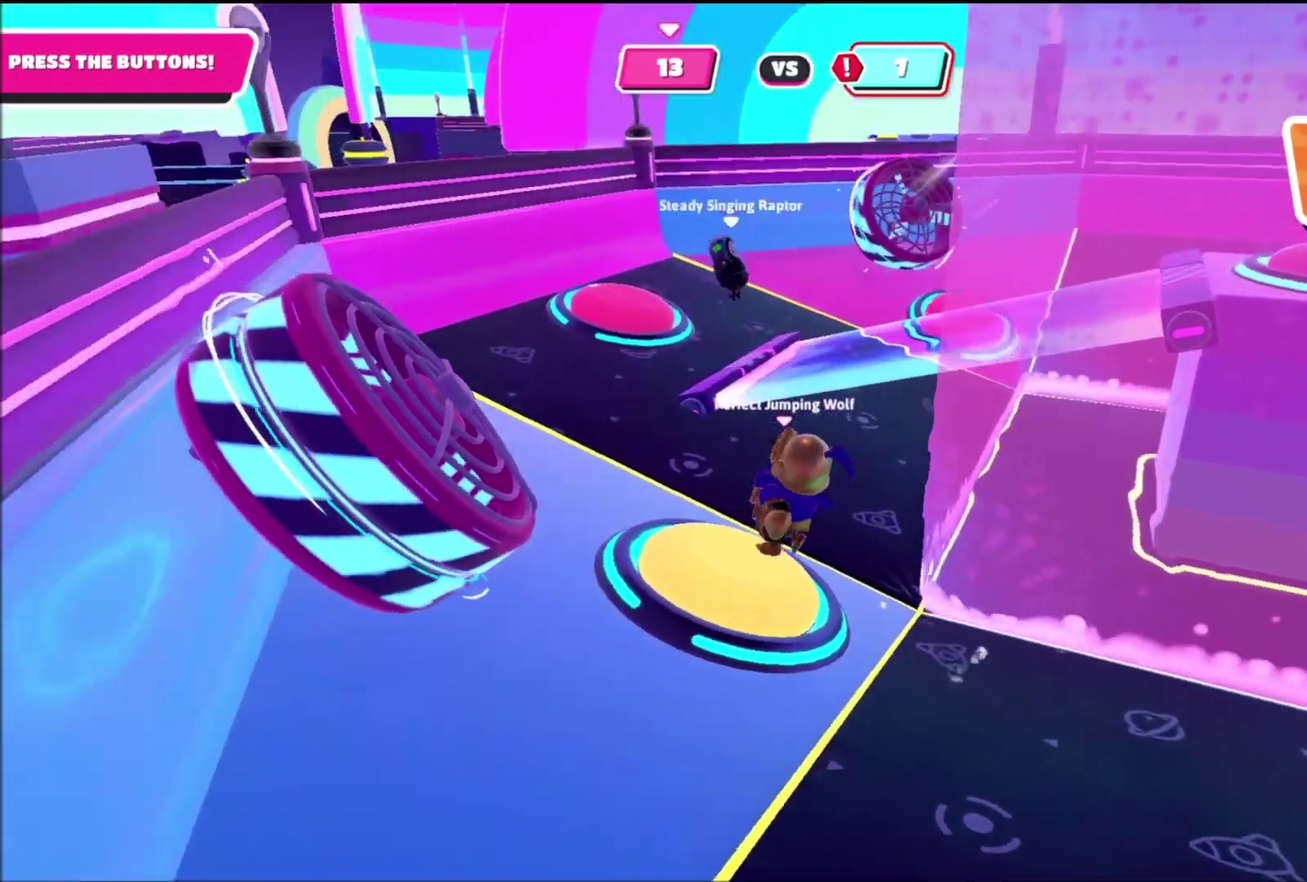
{"buttons": [], "left_stick": "up-right", "right_stick": "center"}
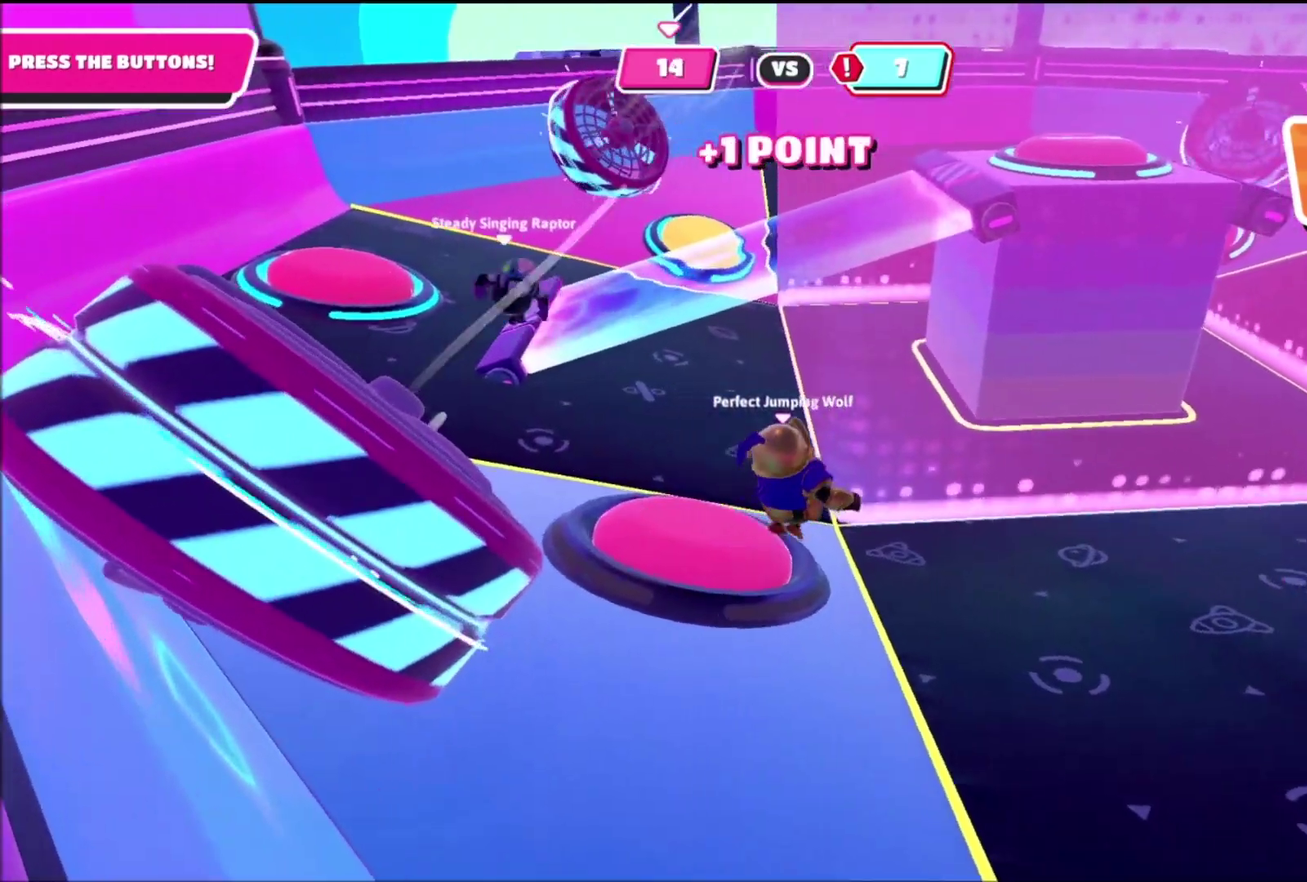
{"buttons": [], "left_stick": "up", "right_stick": "center", "events": [[66, "left_stick", "up"], [333, "right_stick", "left"], [433, "right_stick", "center"]]}
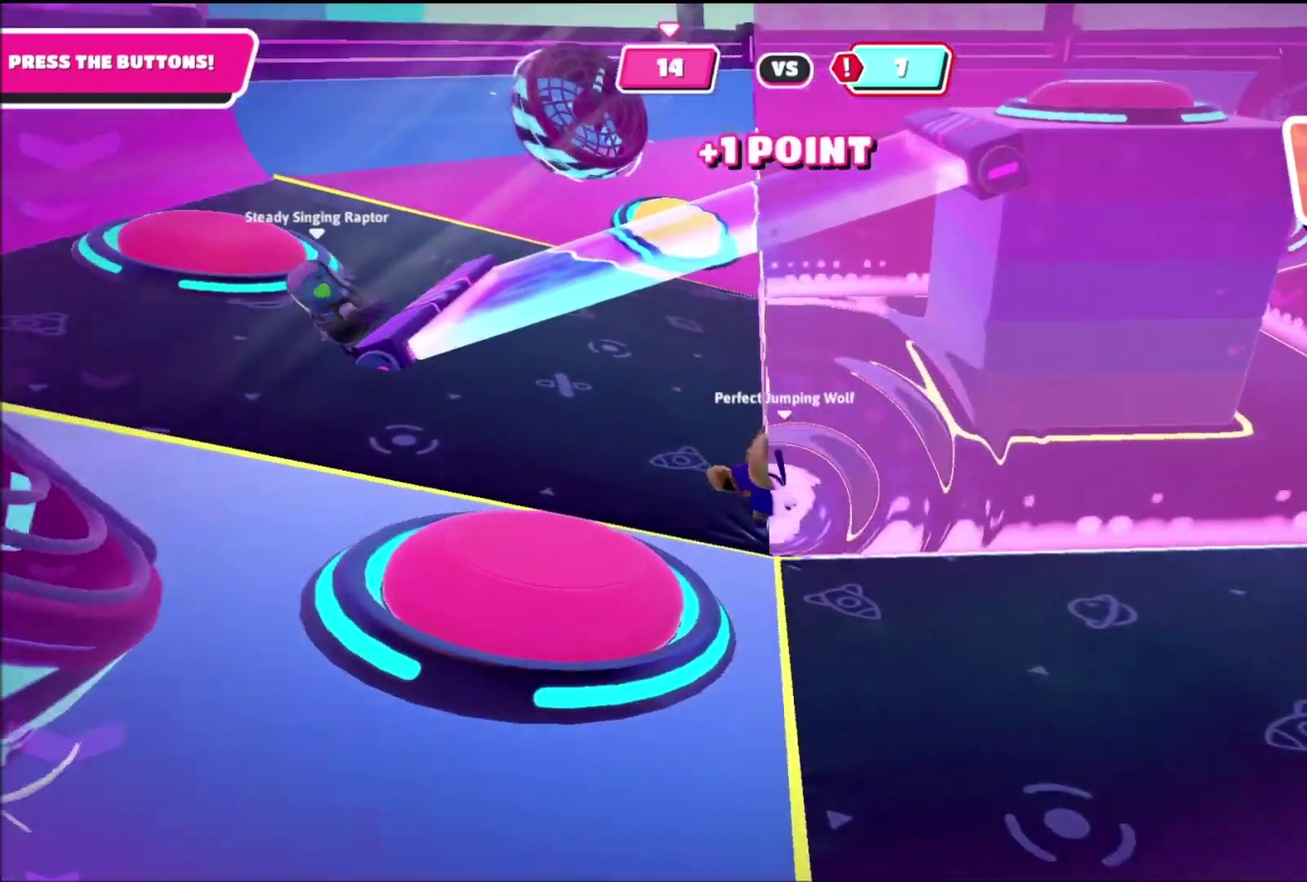
{"buttons": [], "left_stick": "up-left", "right_stick": "center", "events": [[367, "left_stick", "up-left"]]}
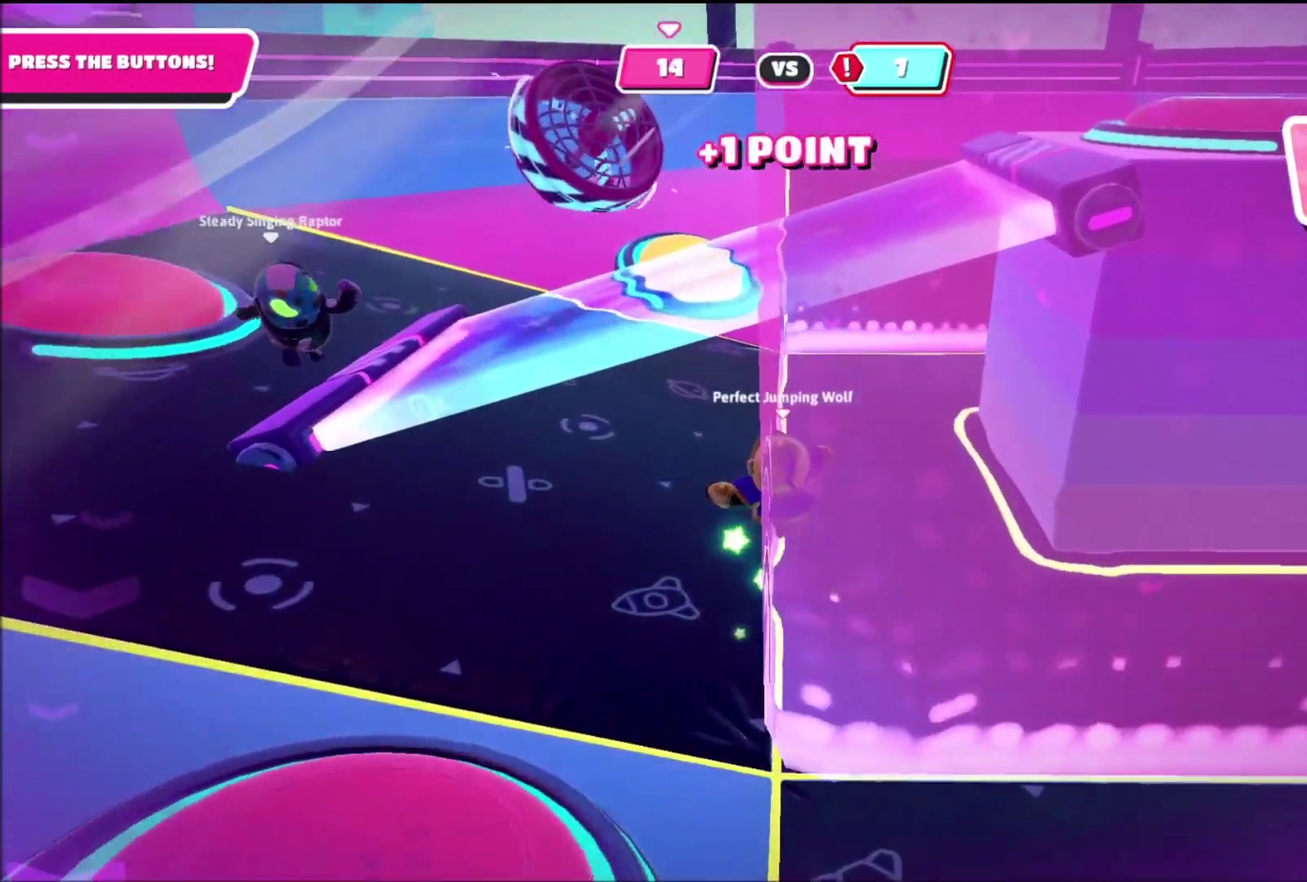
{"buttons": [], "left_stick": "up", "right_stick": "center", "events": [[467, "left_stick", "up"]]}
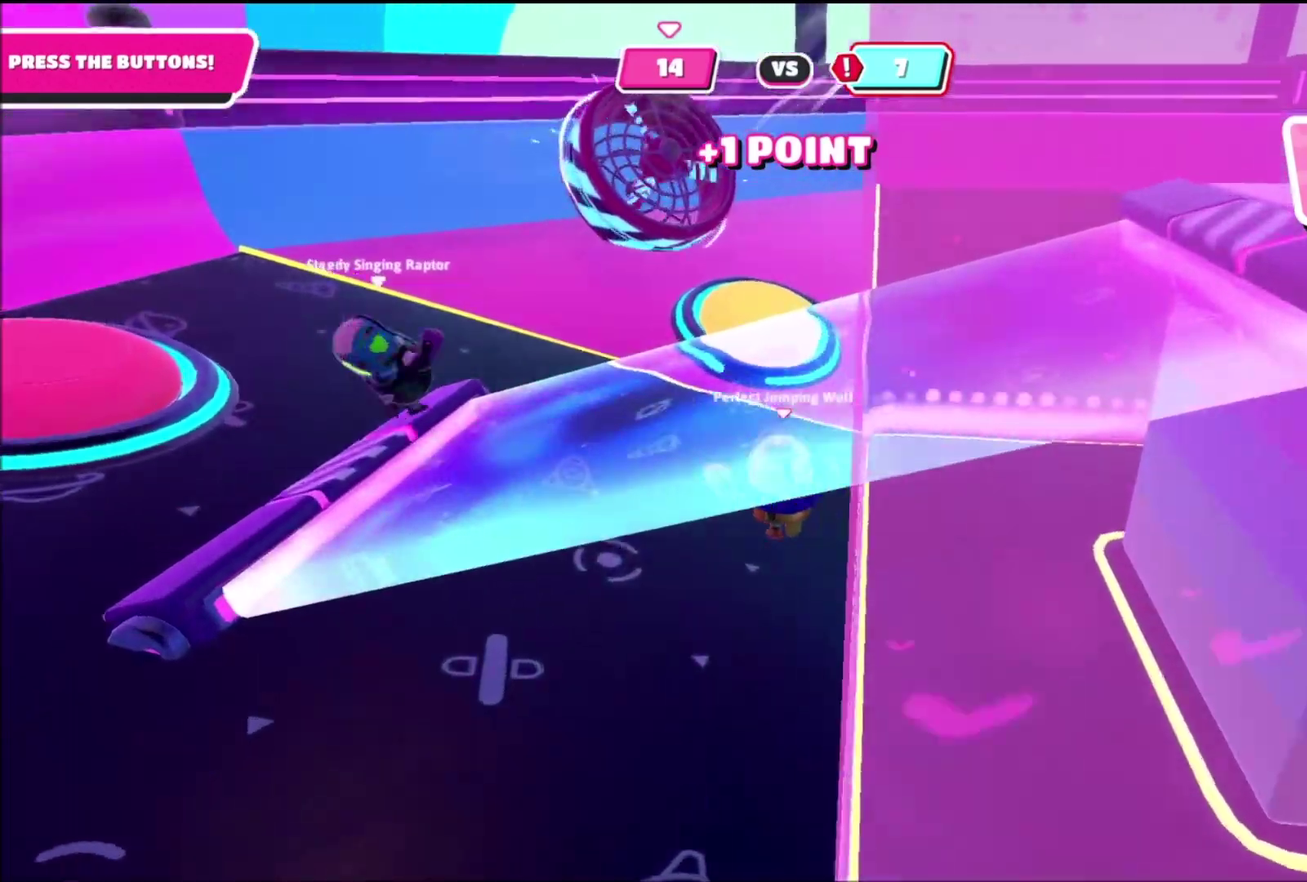
{"buttons": [], "left_stick": "up-left", "right_stick": "center", "events": [[234, "SQUARE", "down"], [367, "SQUARE", "up"], [467, "left_stick", "up-left"]]}
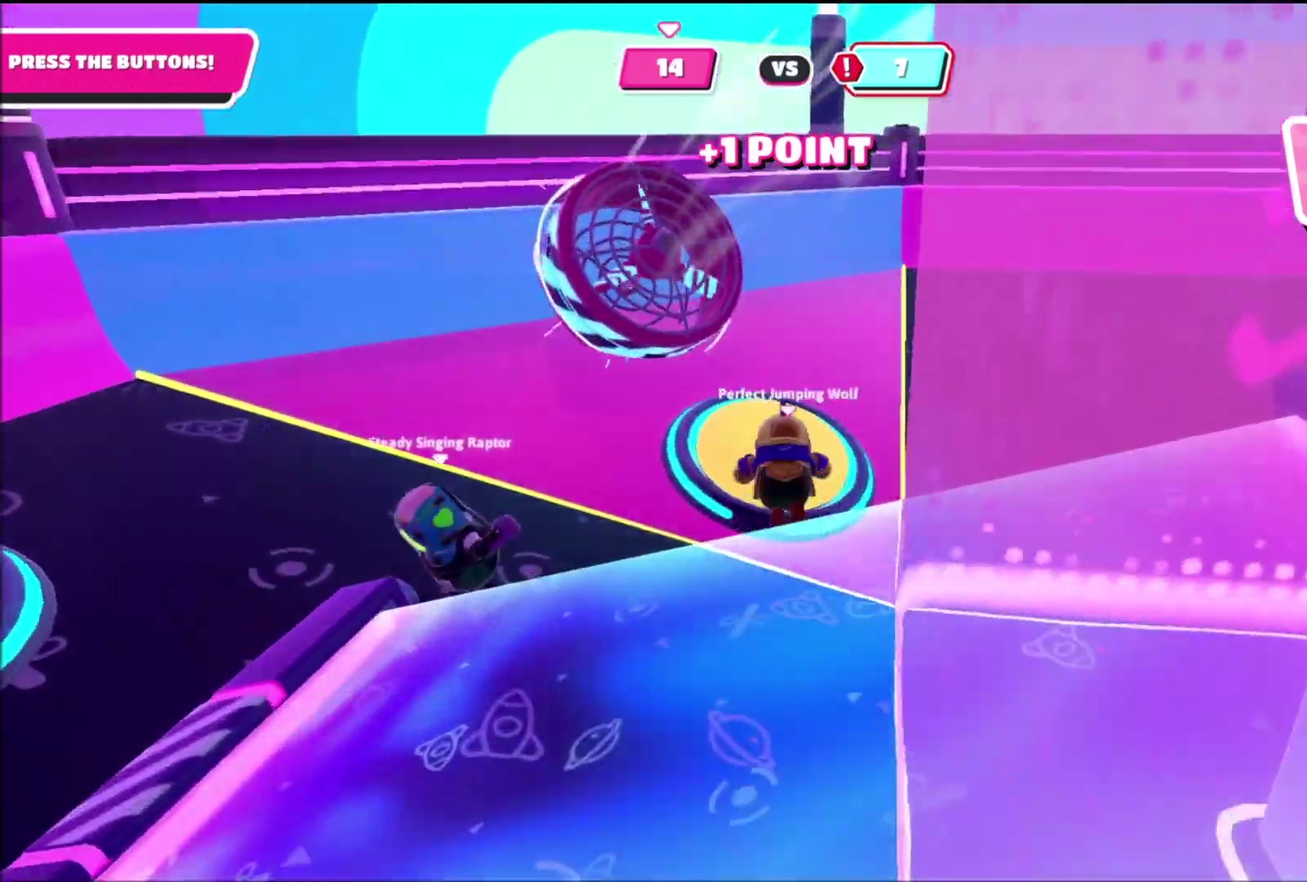
{"buttons": [], "left_stick": "up-right", "right_stick": "right"}
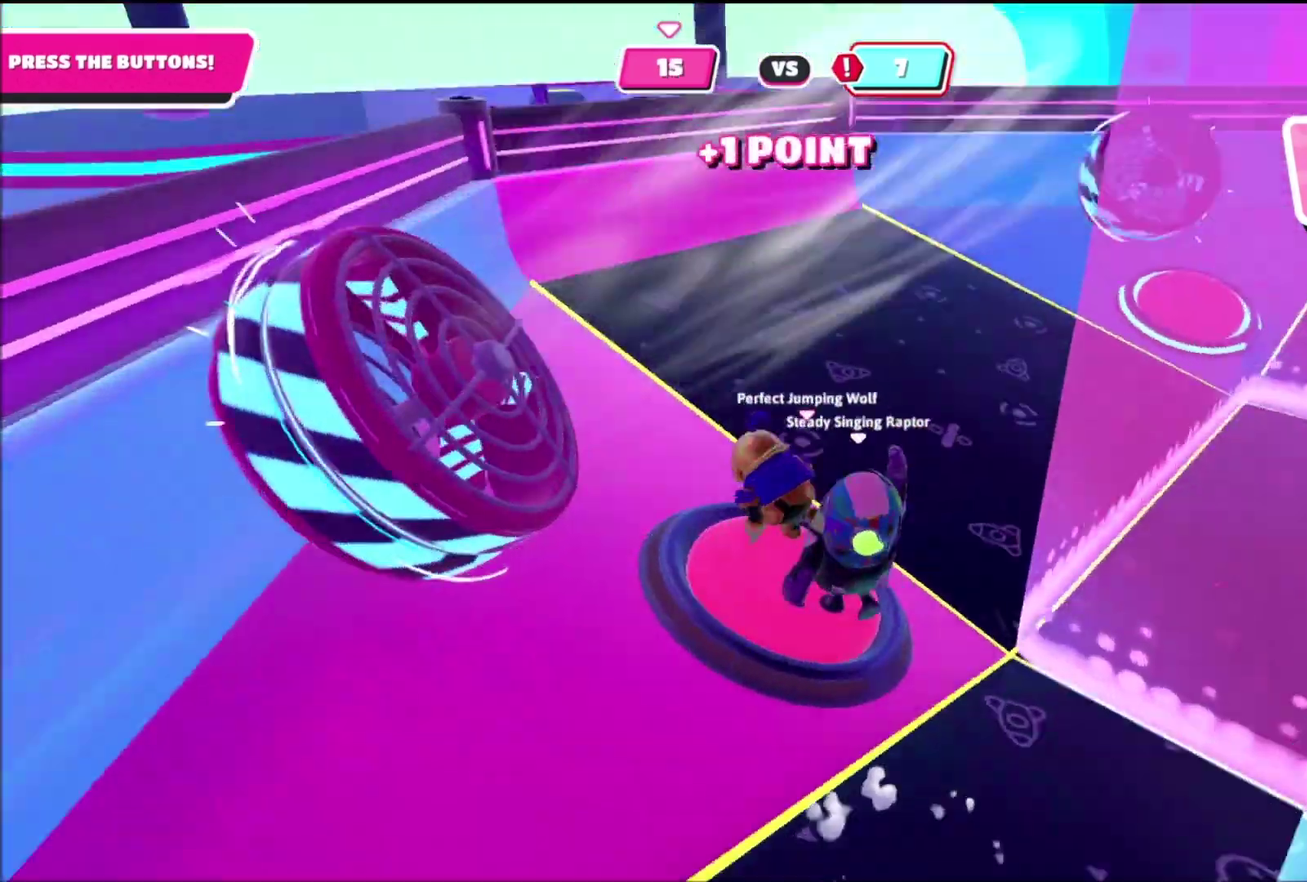
{"buttons": [], "left_stick": "up-right", "right_stick": "center"}
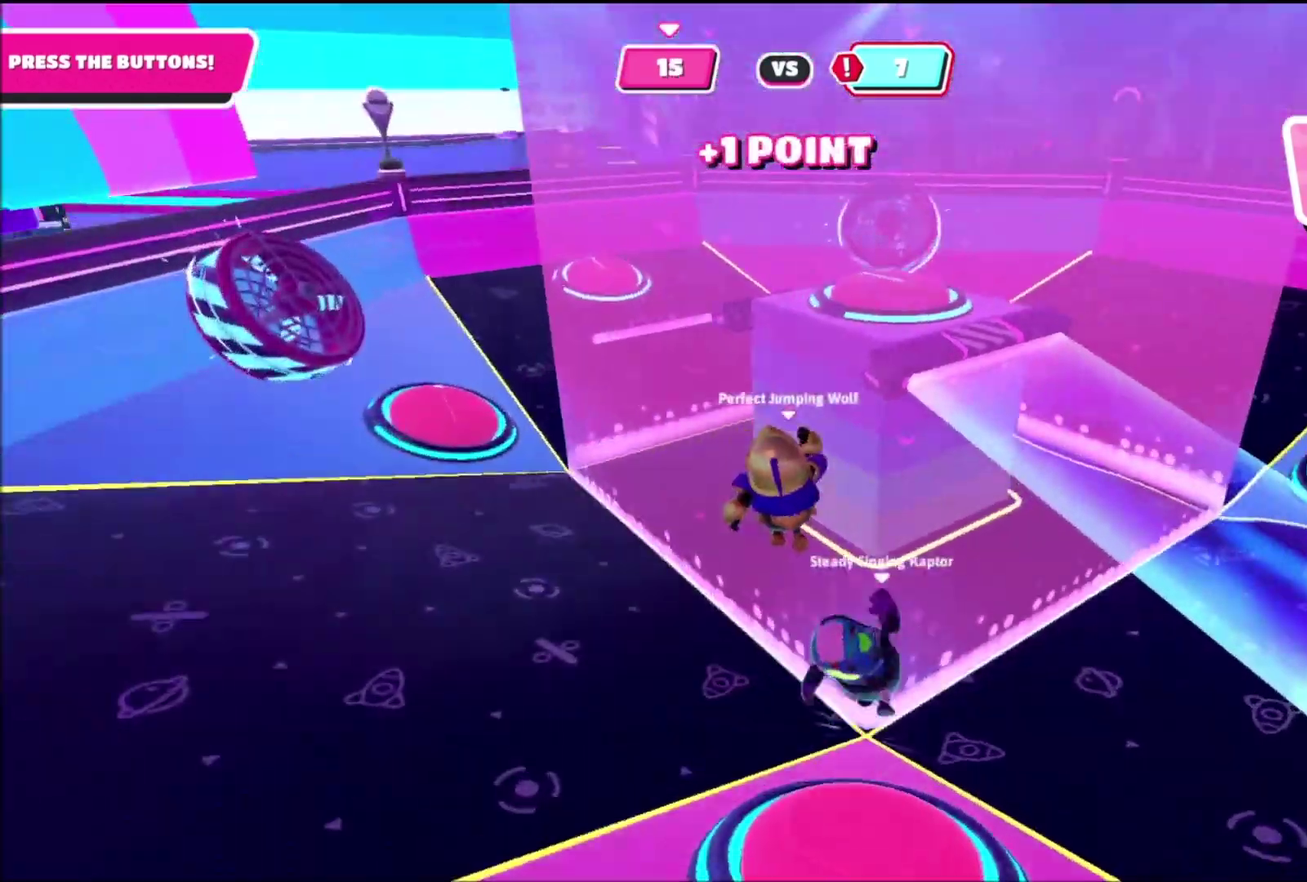
{"buttons": [], "left_stick": "up-right", "right_stick": "right", "events": [[33, "right_stick", "right"], [333, "right_stick", "center"], [500, "right_stick", "right"]]}
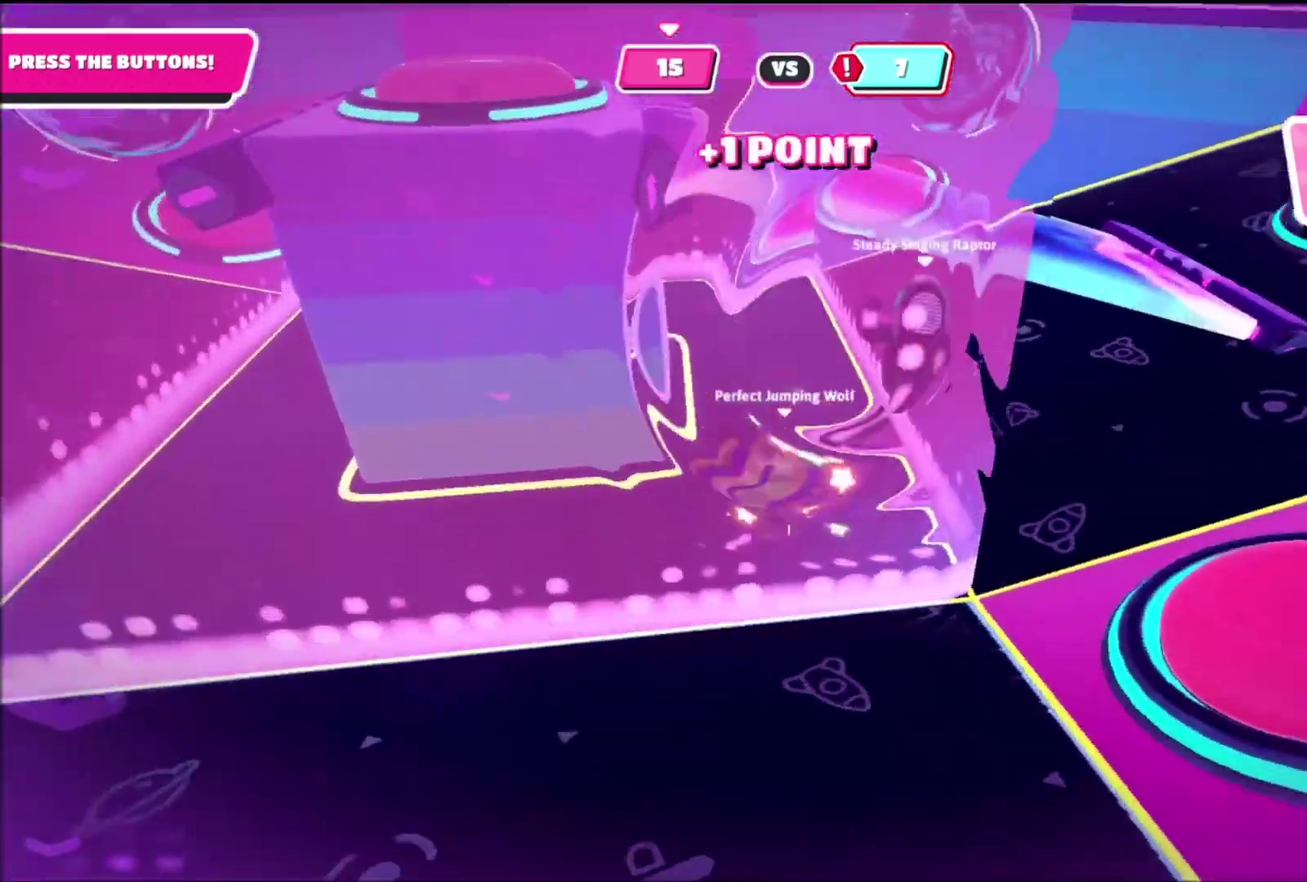
{"buttons": [], "left_stick": "right", "right_stick": "center", "events": [[167, "left_stick", "right"], [167, "right_stick", "center"], [300, "left_stick", "up-right"], [434, "left_stick", "right"]]}
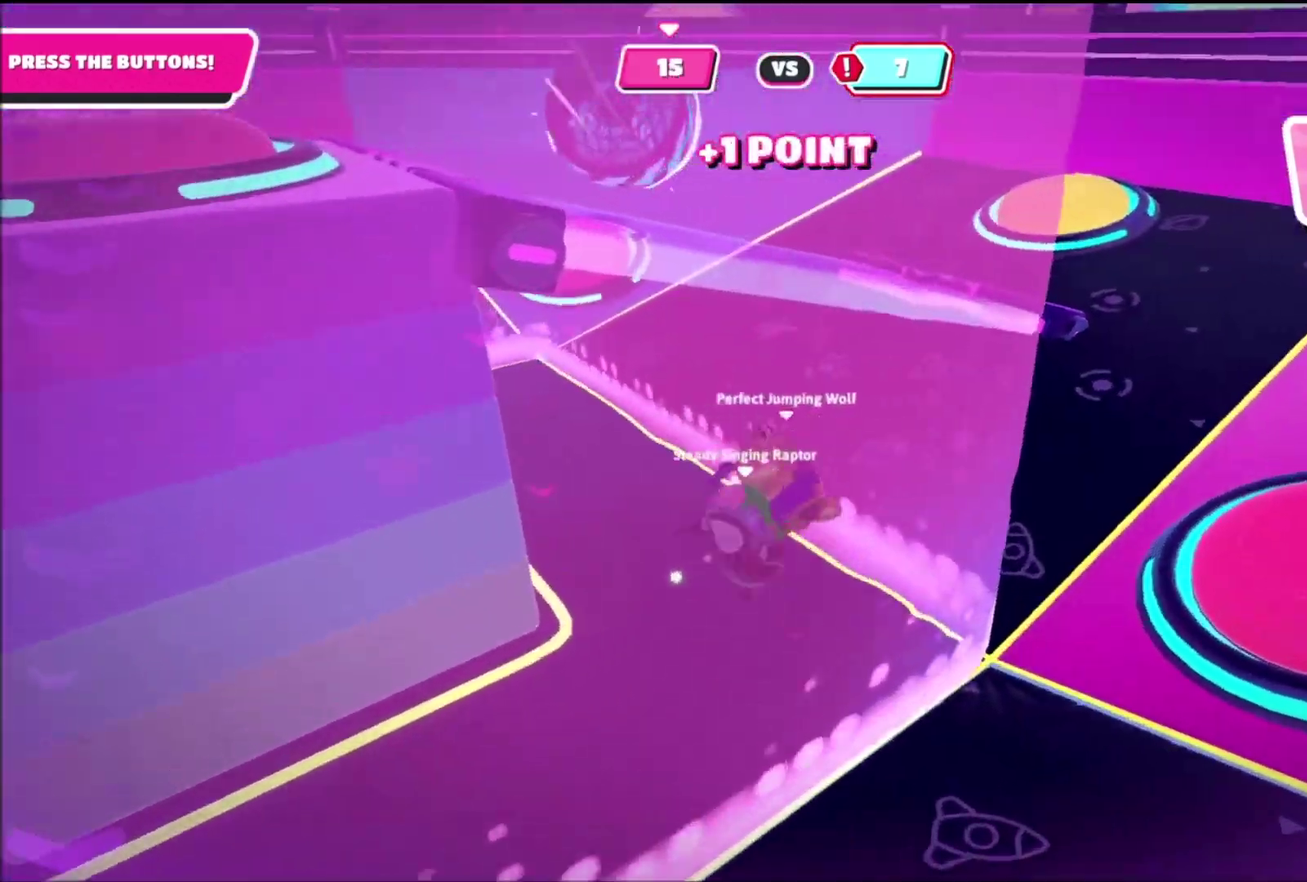
{"buttons": [], "left_stick": "right", "right_stick": "center", "events": [[166, "right_stick", "up-left"], [233, "left_stick", "down-left"], [333, "right_stick", "center"], [433, "left_stick", "right"]]}
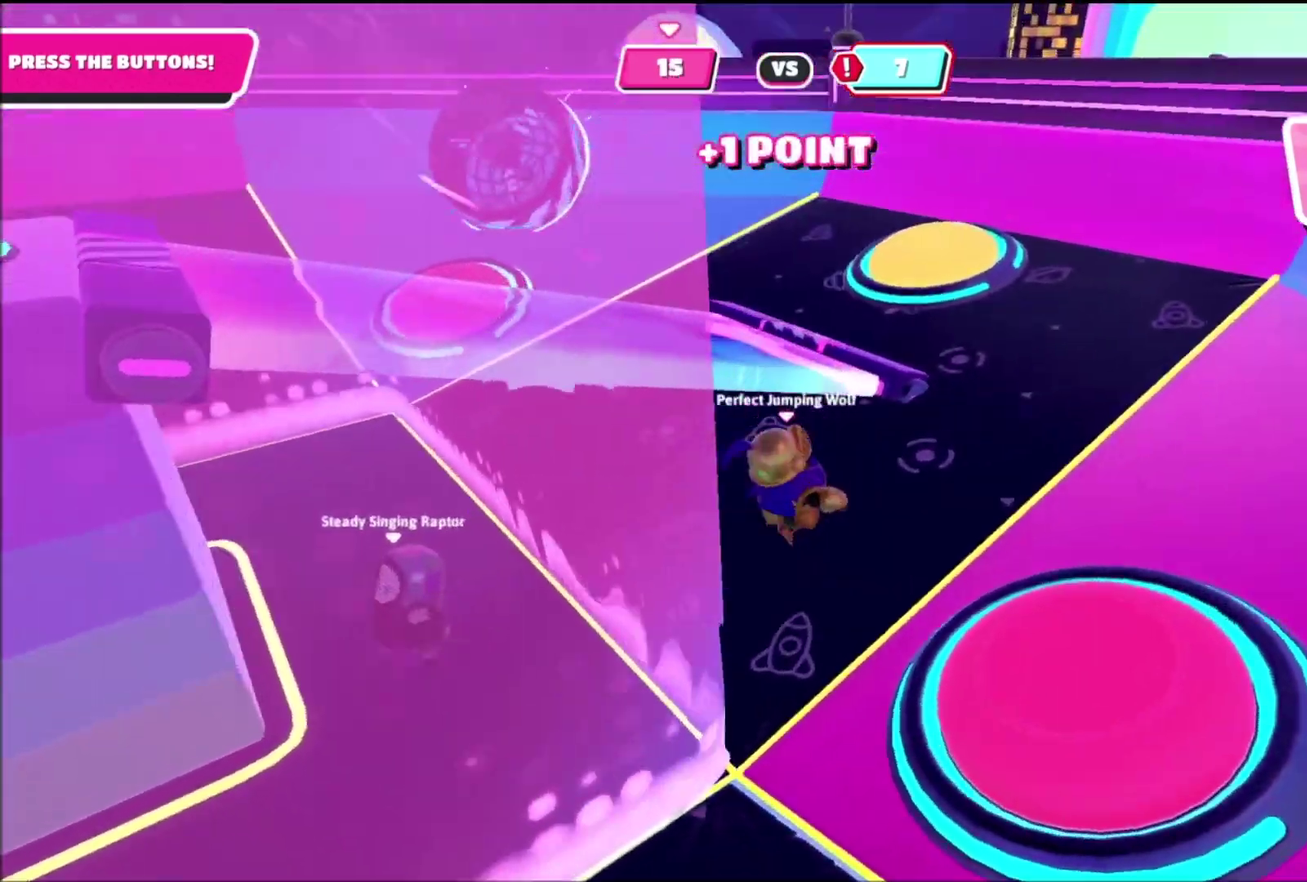
{"buttons": [], "left_stick": "up", "right_stick": "center", "events": [[133, "left_stick", "up-right"], [200, "right_stick", "left"], [300, "right_stick", "center"], [434, "left_stick", "up"]]}
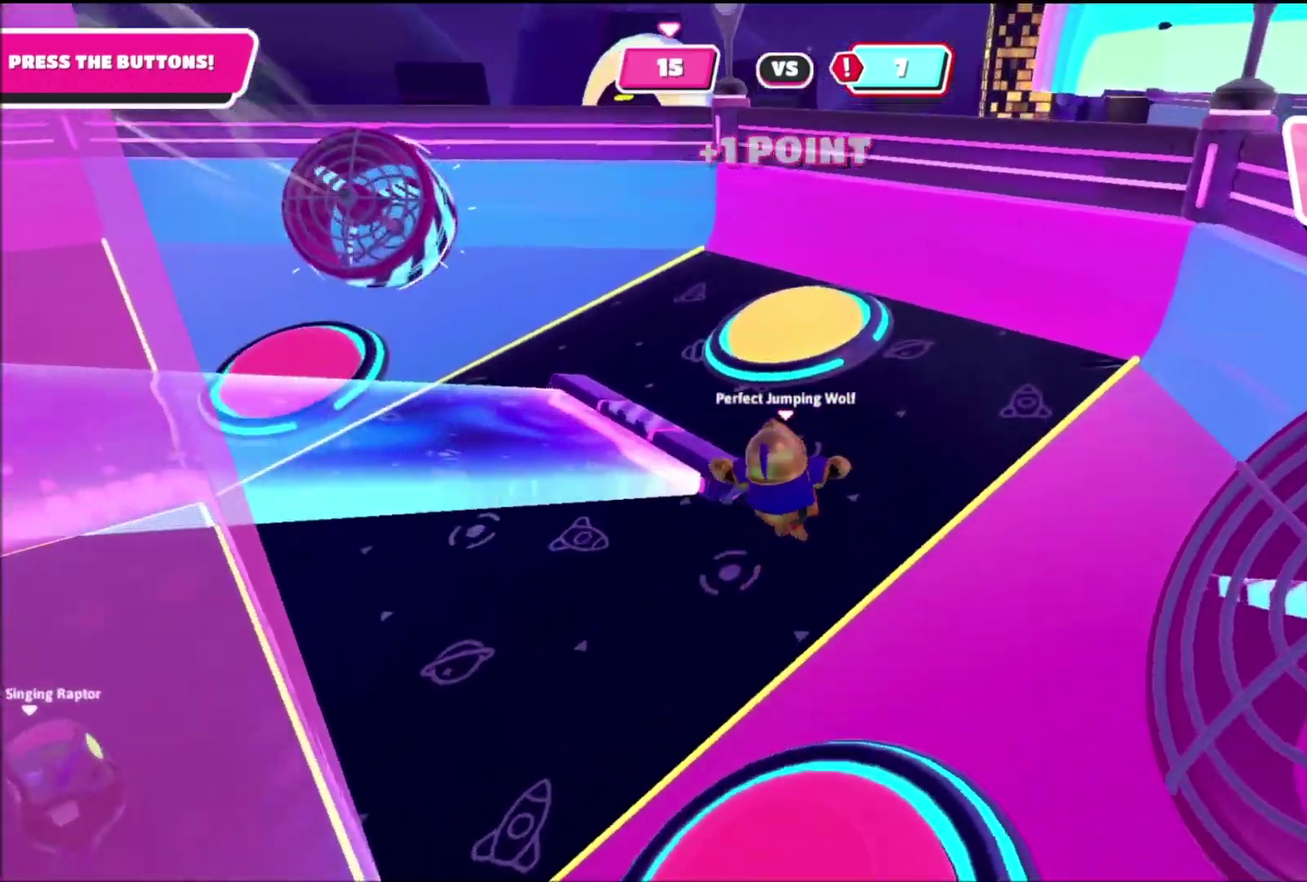
{"buttons": [], "left_stick": "up-left", "right_stick": "left", "events": [[134, "SQUARE", "down"], [201, "left_stick", "up-left"], [234, "SQUARE", "up"], [334, "right_stick", "left"]]}
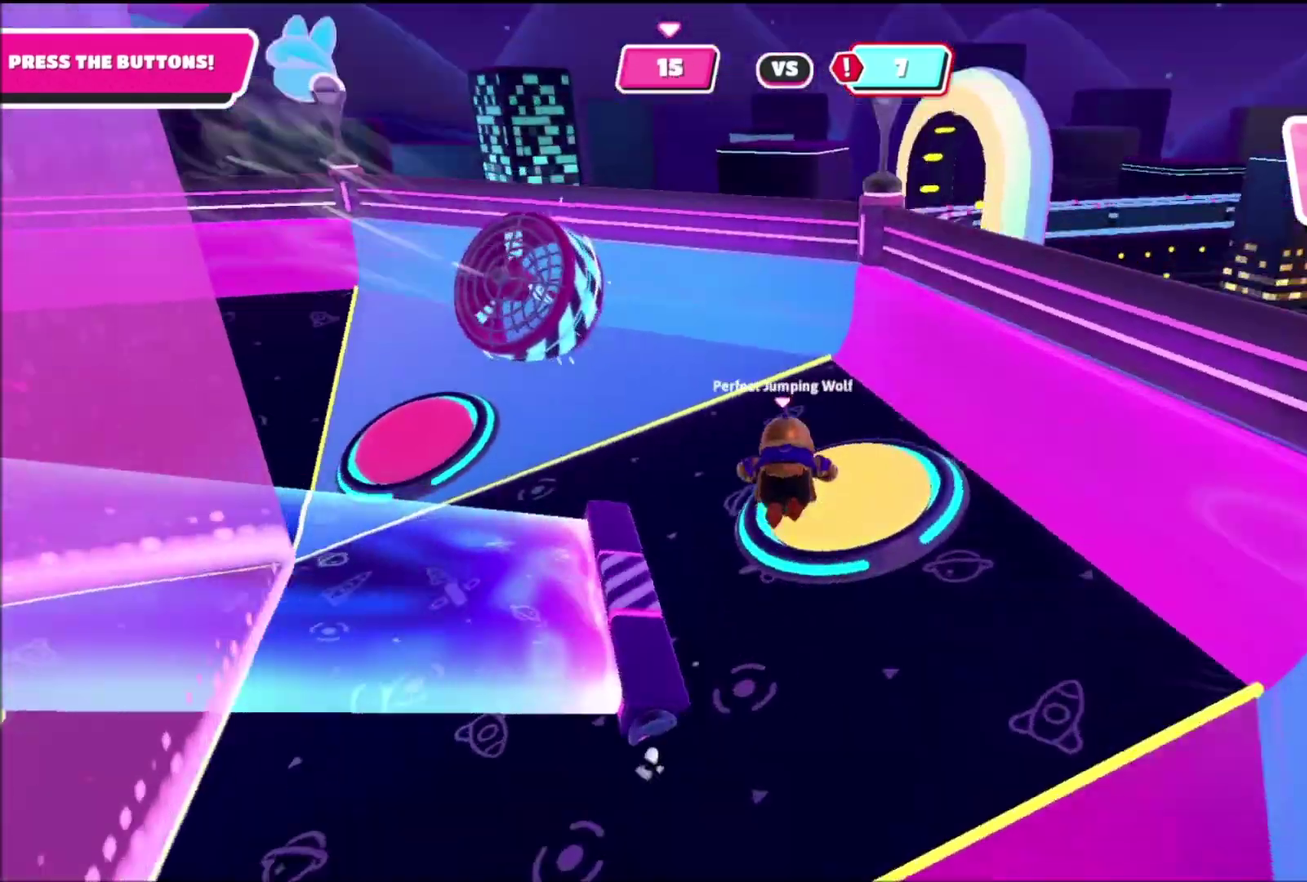
{"buttons": [], "left_stick": "up", "right_stick": "center", "events": [[100, "left_stick", "up-right"], [267, "left_stick", "up"], [434, "right_stick", "center"]]}
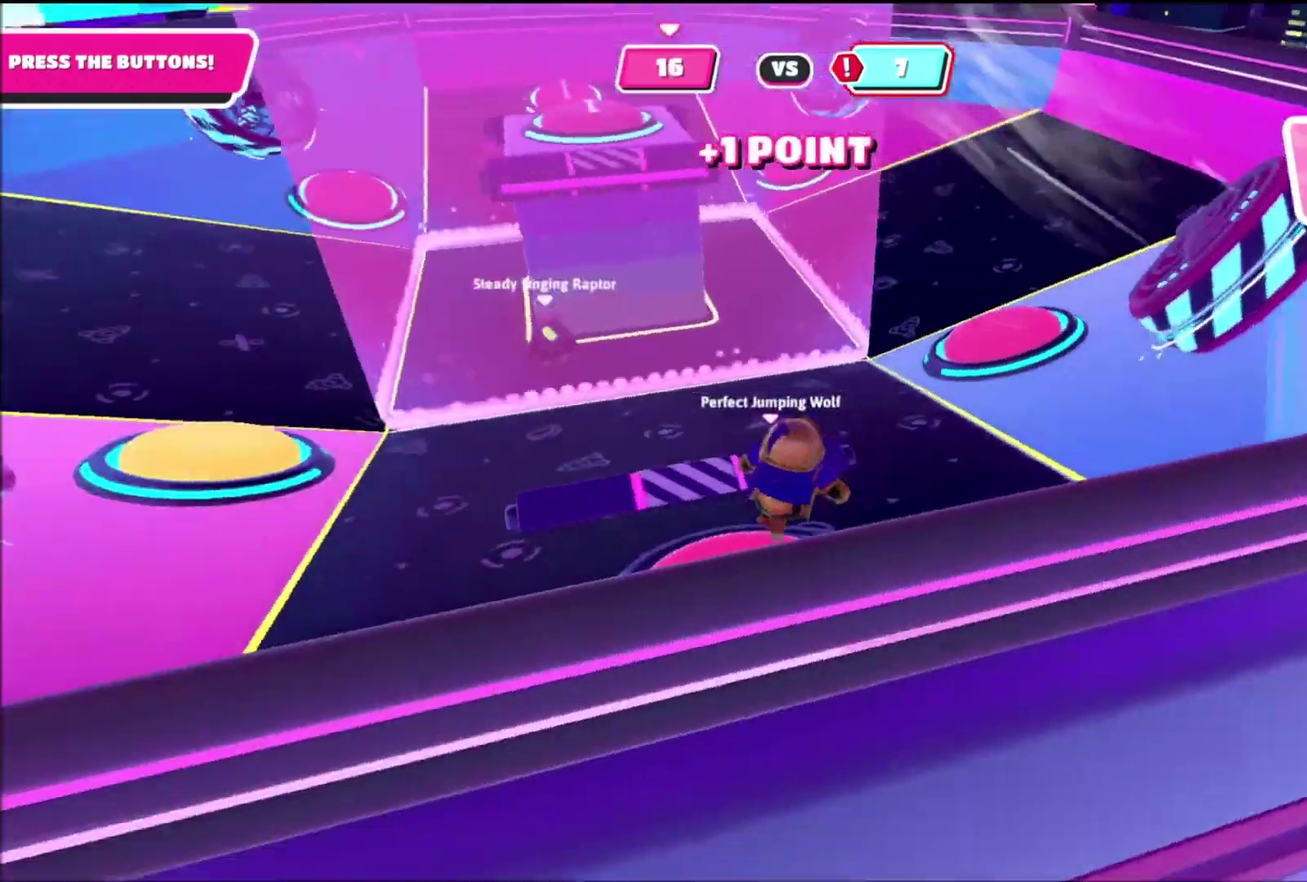
{"buttons": [], "left_stick": "up-left", "right_stick": "center", "events": [[33, "right_stick", "left"], [100, "left_stick", "up-left"], [200, "right_stick", "center"], [433, "right_stick", "left"], [500, "right_stick", "center"]]}
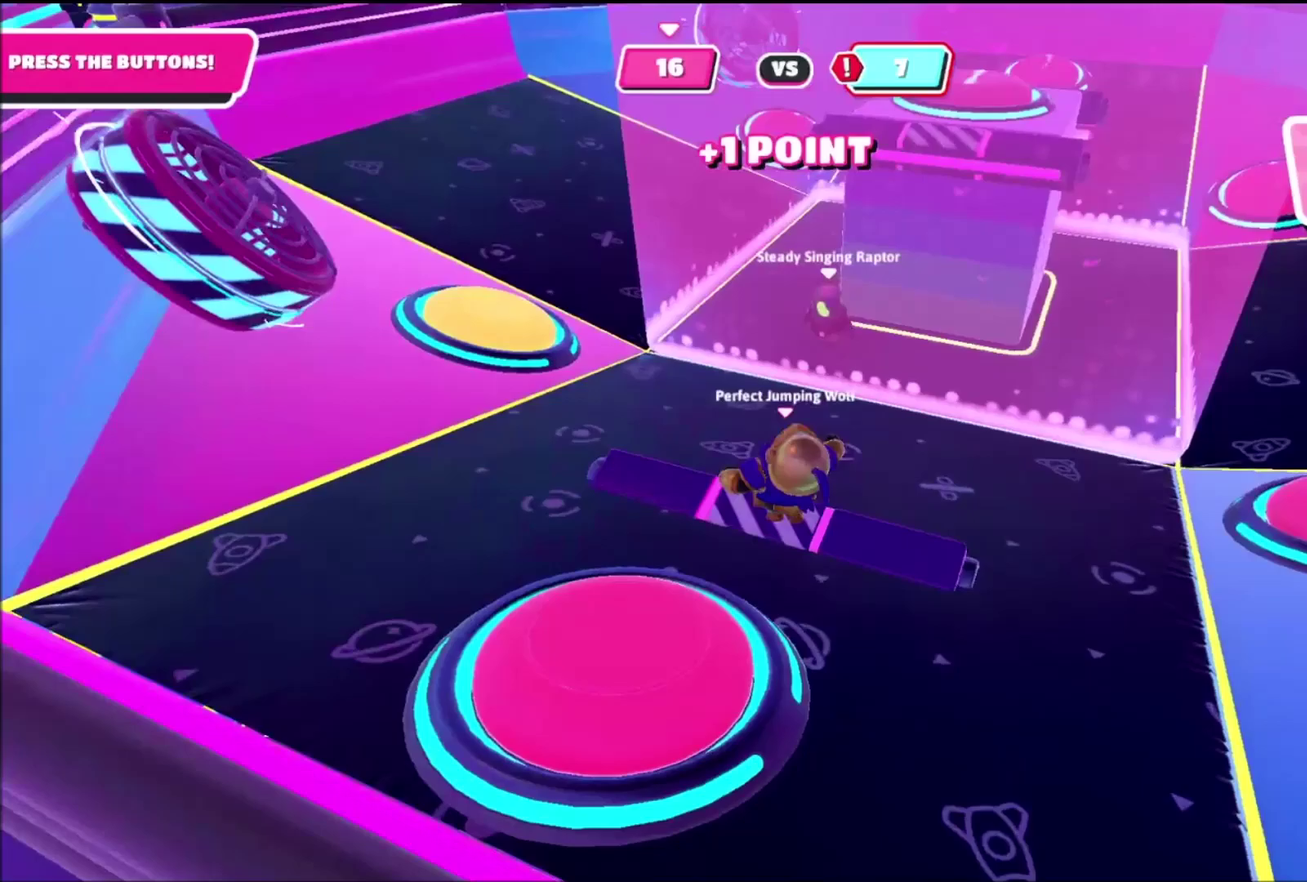
{"buttons": [], "left_stick": "up", "right_stick": "center", "events": [[467, "left_stick", "up"]]}
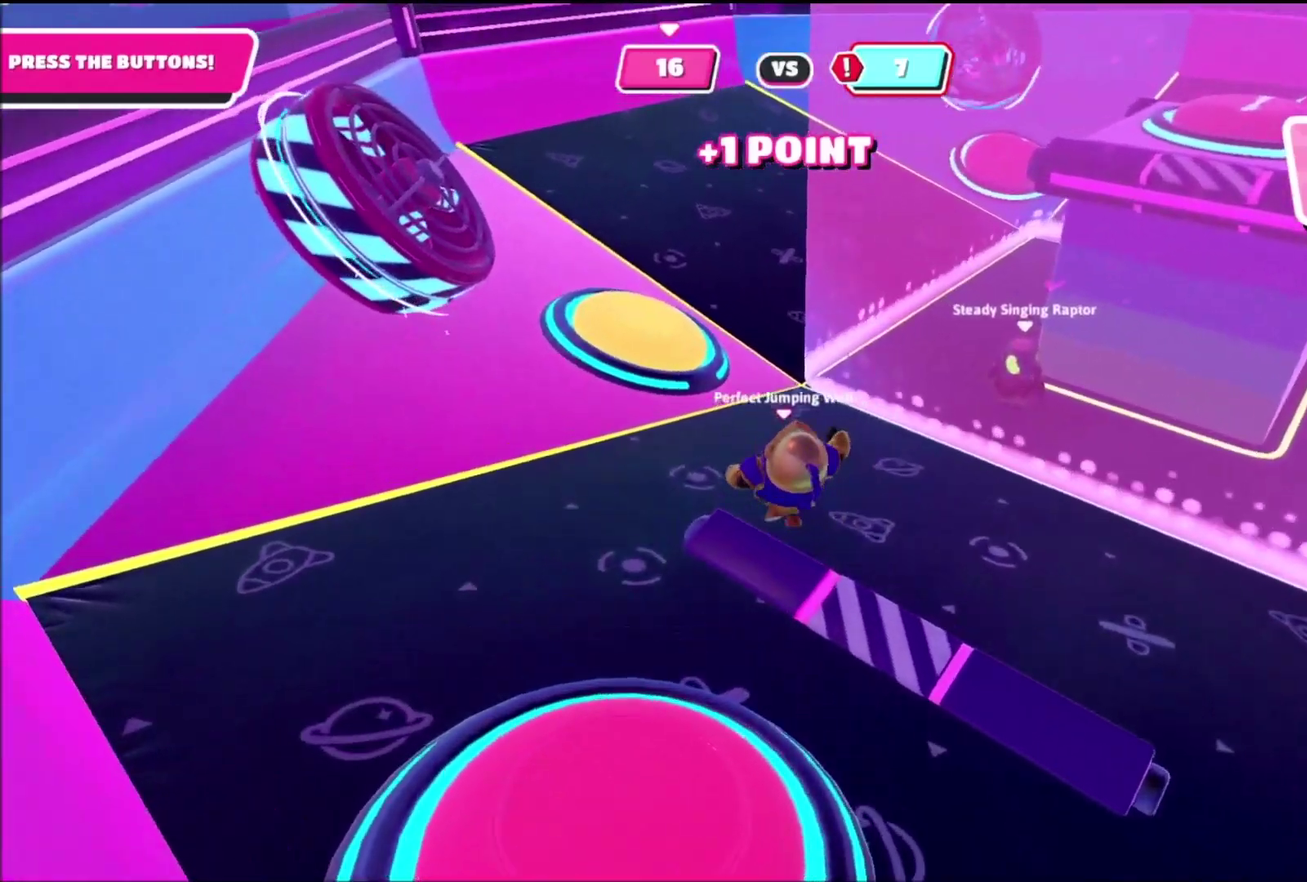
{"buttons": [], "left_stick": "center", "right_stick": "right", "events": [[34, "left_stick", "up-left"], [67, "SQUARE", "down"], [201, "SQUARE", "up"], [201, "left_stick", "down-right"], [267, "left_stick", "up-left"], [401, "right_stick", "right"], [468, "left_stick", "center"]]}
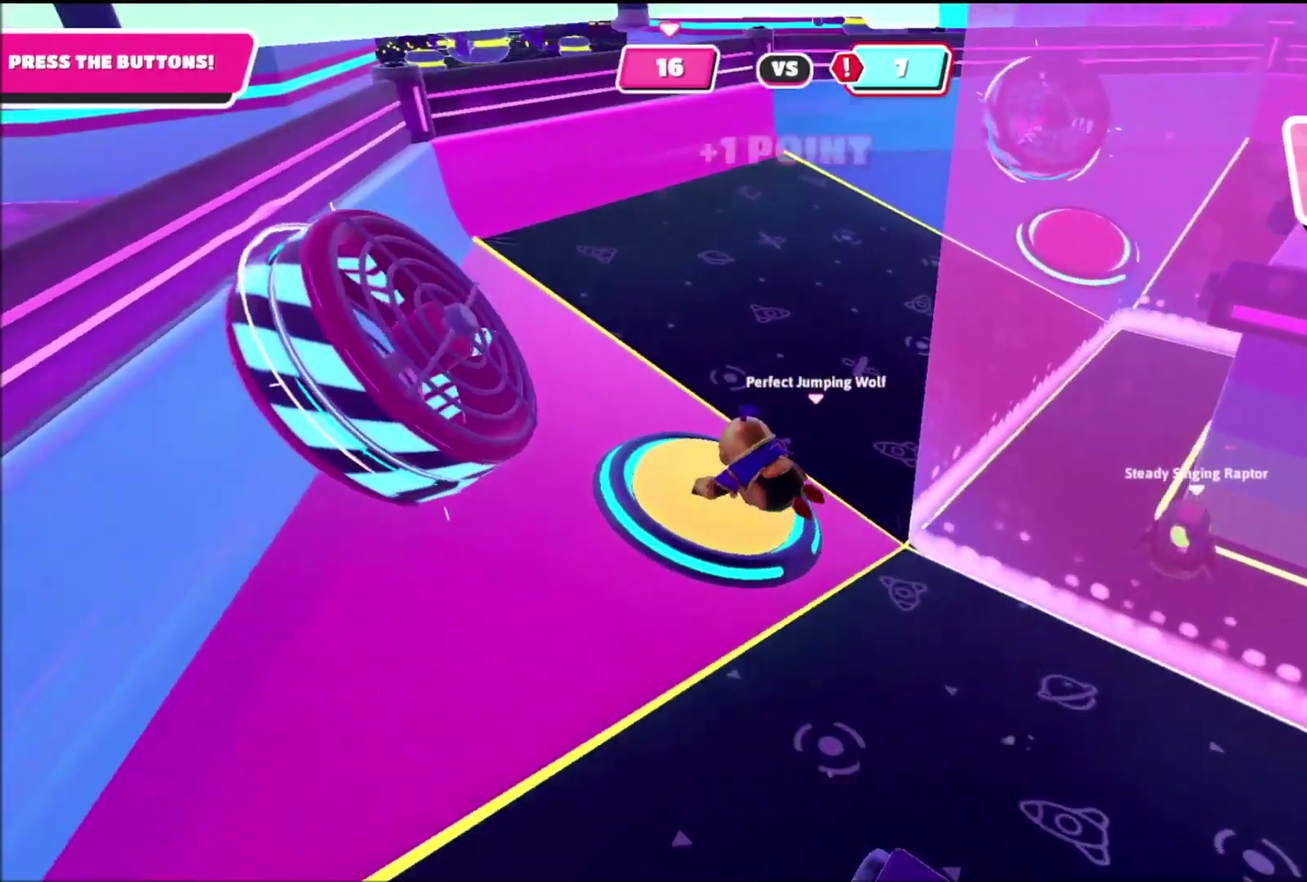
{"buttons": [], "left_stick": "up-right", "right_stick": "center", "events": [[67, "left_stick", "up-right"], [267, "right_stick", "center"], [334, "right_stick", "right"], [501, "right_stick", "center"]]}
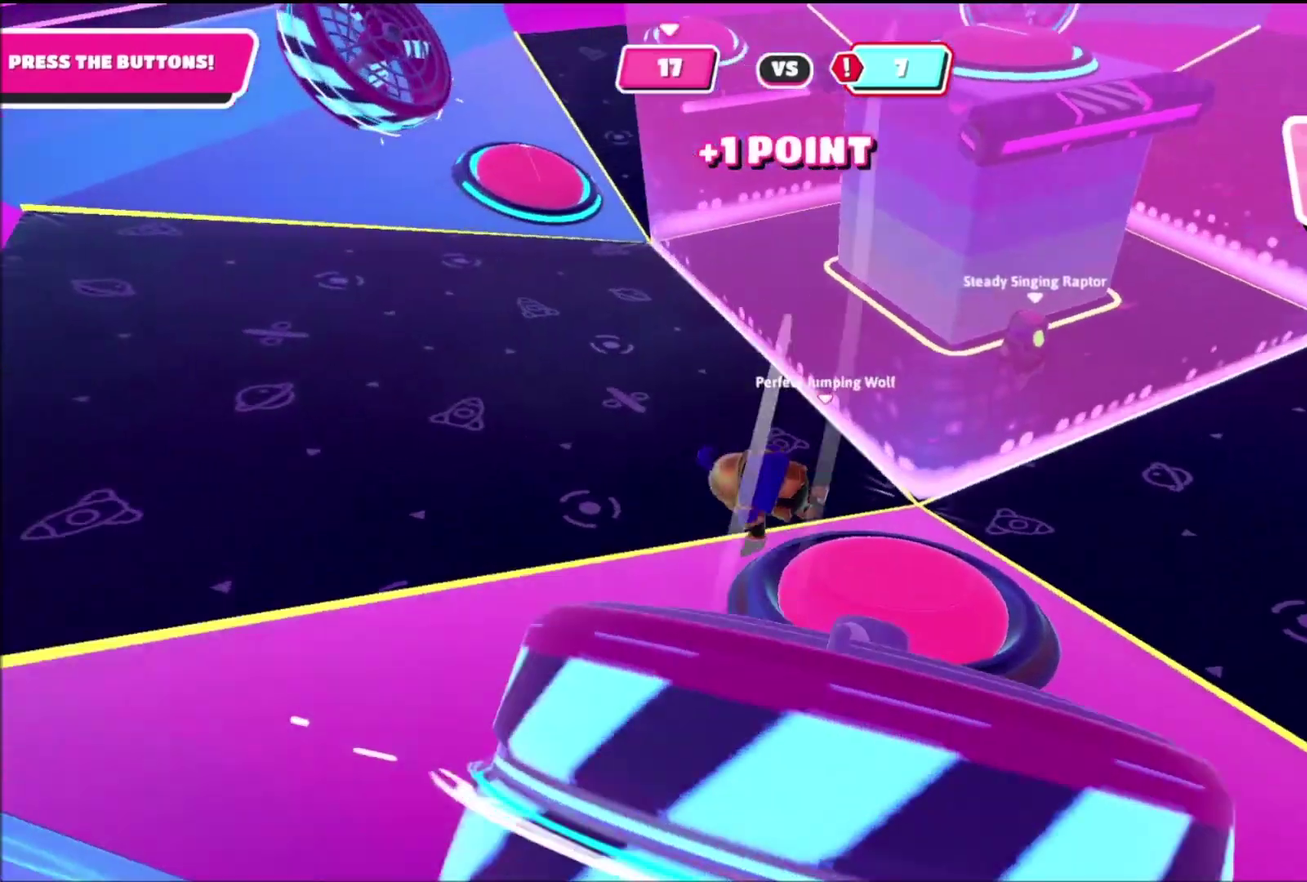
{"buttons": [], "left_stick": "up-left", "right_stick": "right", "events": [[100, "right_stick", "right"], [166, "right_stick", "left"], [233, "right_stick", "right"], [333, "left_stick", "up"], [500, "left_stick", "up-left"]]}
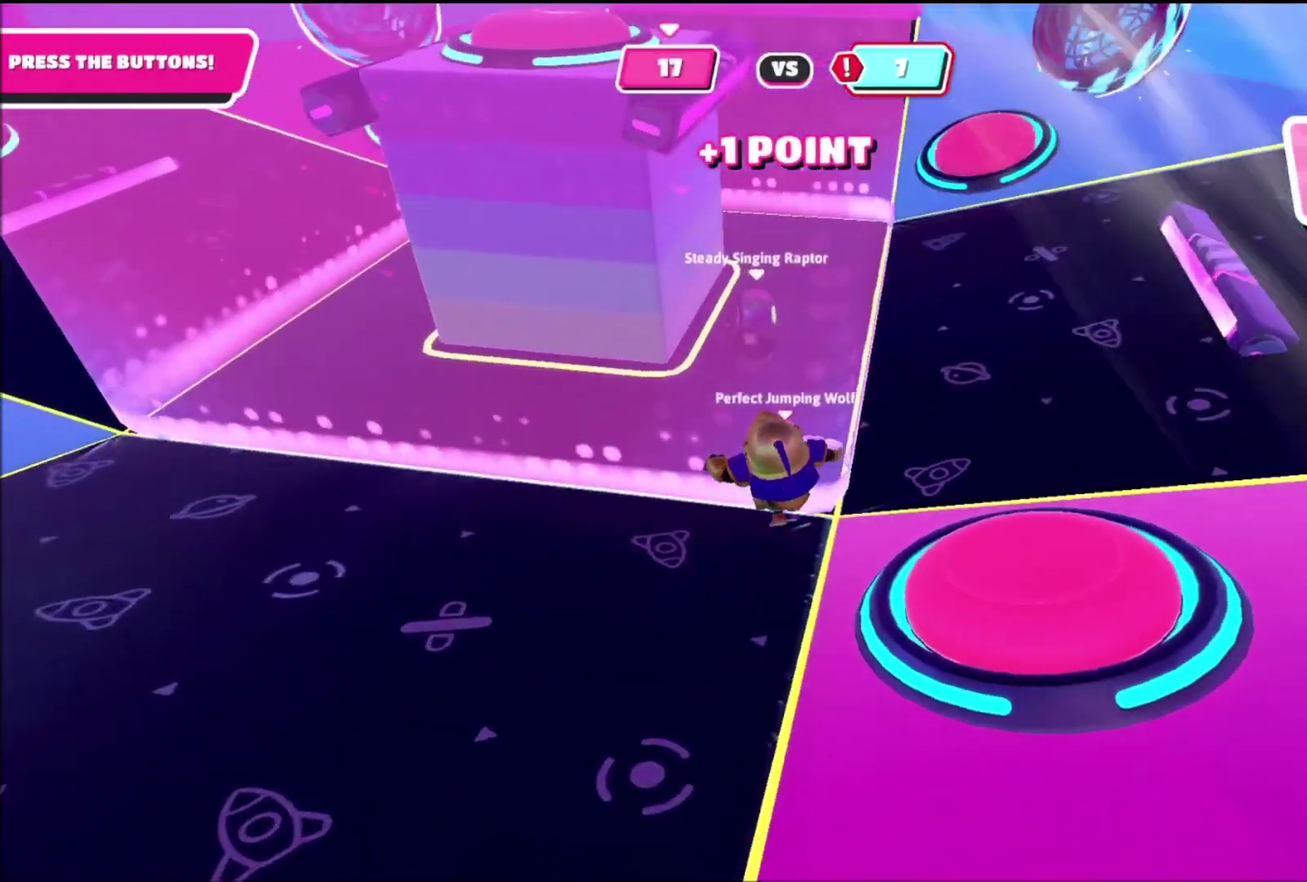
{"buttons": [], "left_stick": "center", "right_stick": "up-right", "events": [[167, "left_stick", "center"], [167, "right_stick", "up-right"]]}
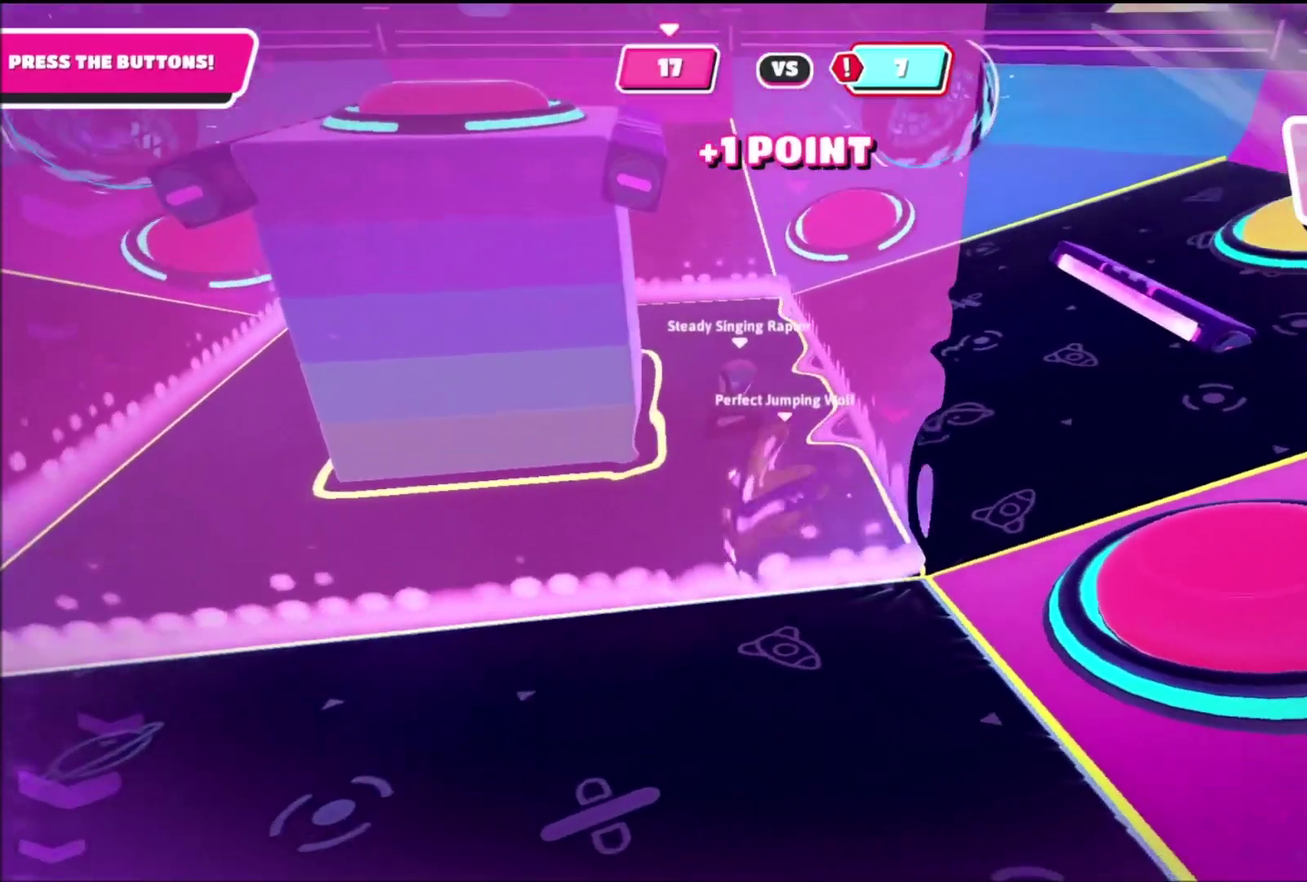
{"buttons": [], "left_stick": "center", "right_stick": "right", "events": [[67, "right_stick", "up"], [167, "right_stick", "center"], [301, "right_stick", "right"]]}
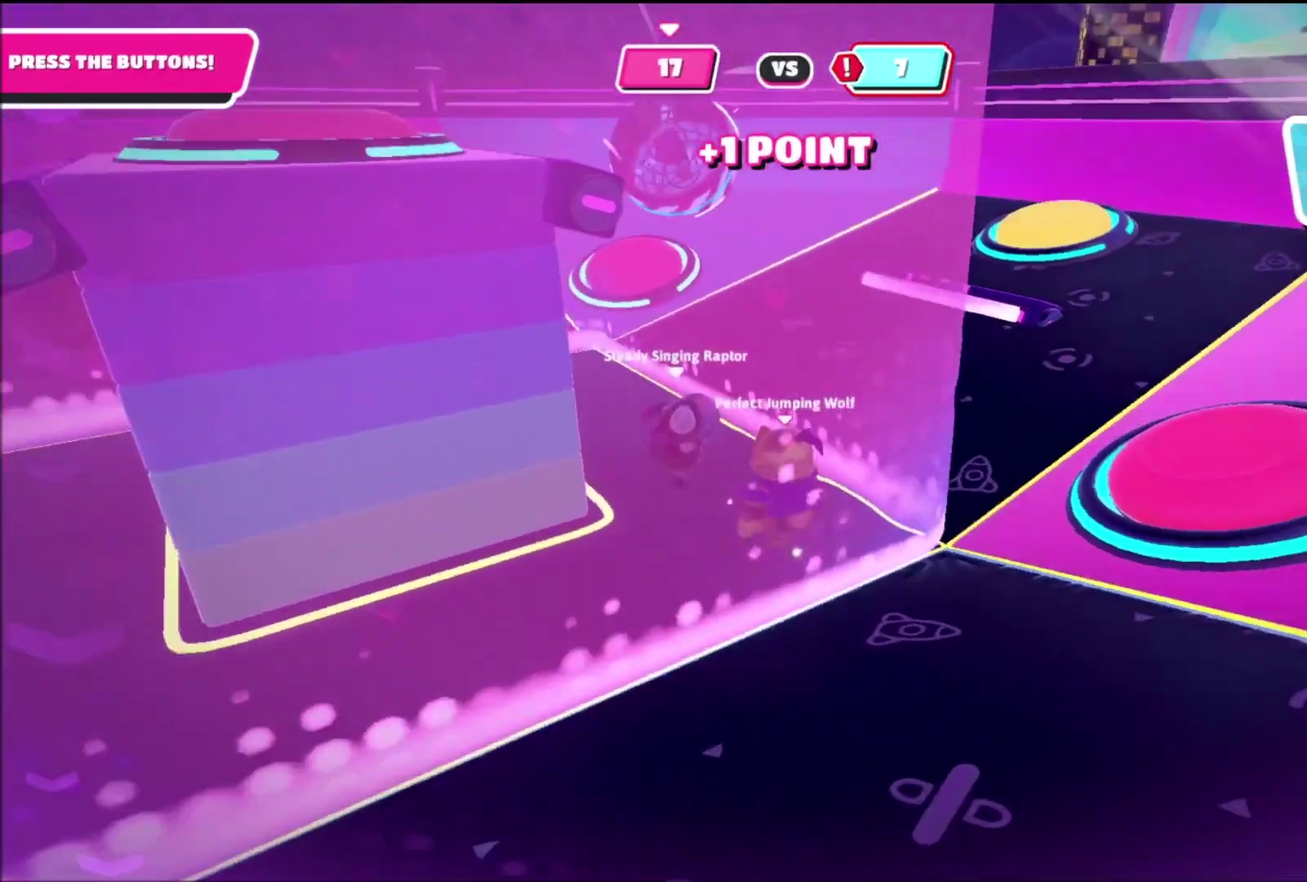
{"buttons": [], "left_stick": "center", "right_stick": "center", "events": [[167, "right_stick", "center"], [200, "DPAD_UP", "down"], [400, "DPAD_UP", "up"]]}